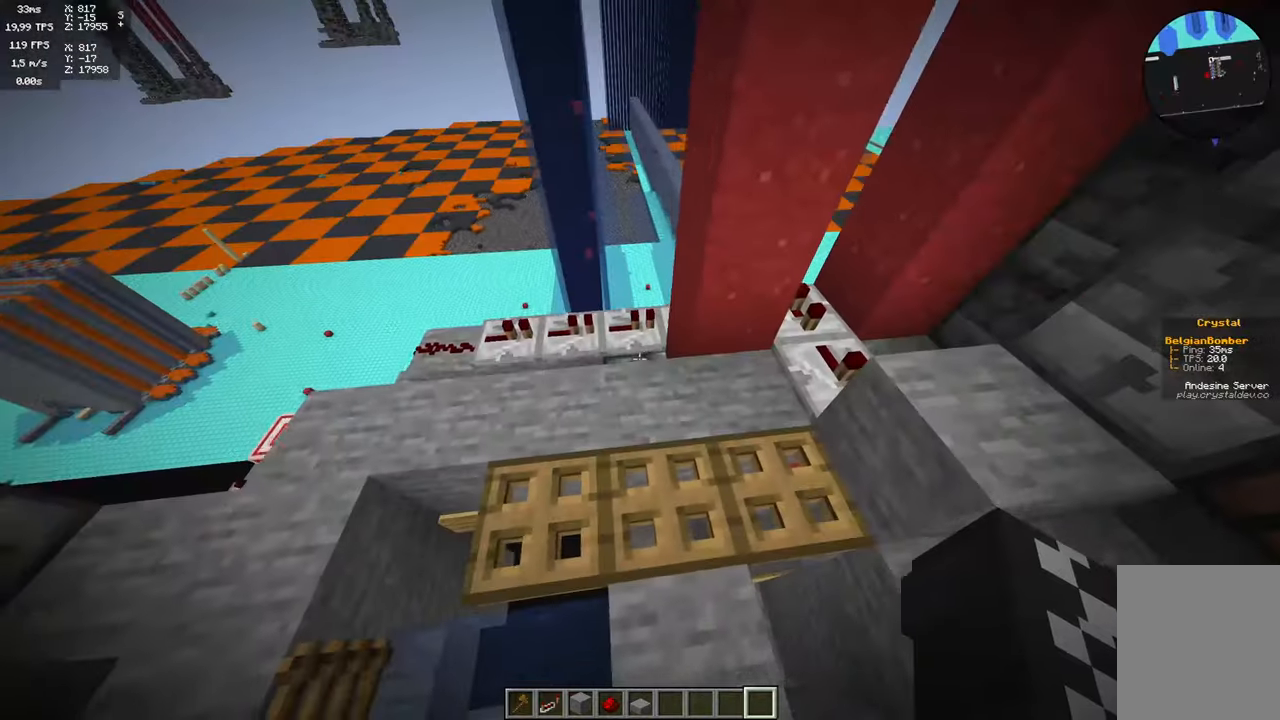
Gameplay with keyboard and mouse; each line is a JSON object with the keys and mouse buttons held at the frame after it. "events" lists presses ("down") and releases ("up") of "a", "d", "s", "space", "w", "mouse_left" and "mouse_right" between this image and that frame as [ms after this image, input, new state], when the widget could be followed in between. "mouse_left", "mouse_right" = the "left", "right" buttons of the "mouse" list. No other keys are recorded. Fast repeated clicks can show as one long hold. Mouse movement is not recorded.
{"keys": [], "mouse": [], "events": [[184, "d", "down"], [234, "d", "up"]]}
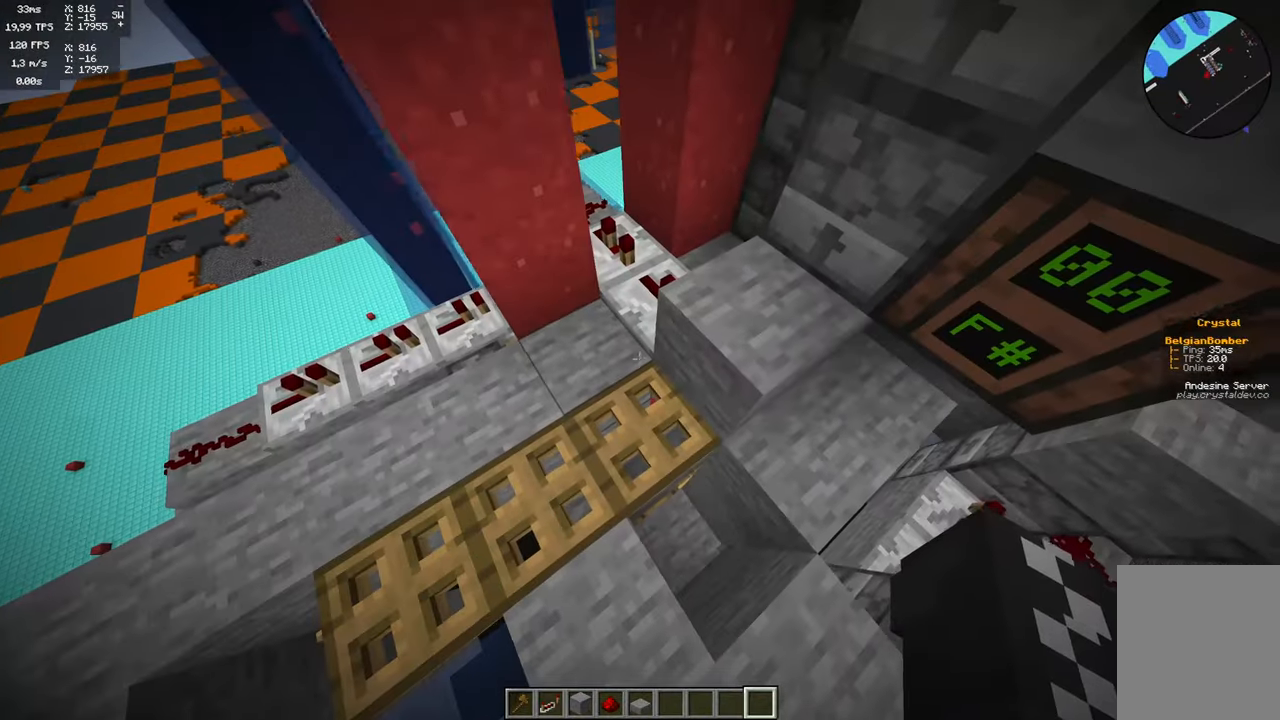
{"keys": [], "mouse": [], "events": [[300, "s", "down"], [384, "s", "up"]]}
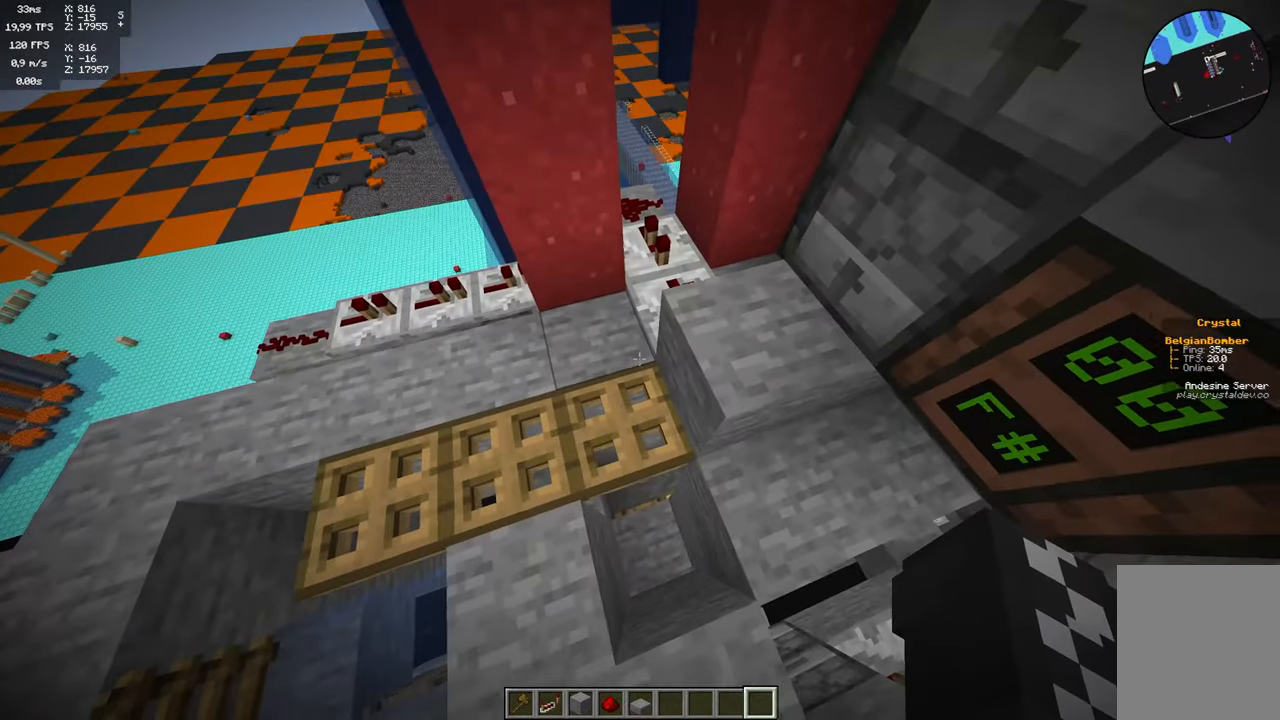
{"keys": [], "mouse": [], "events": []}
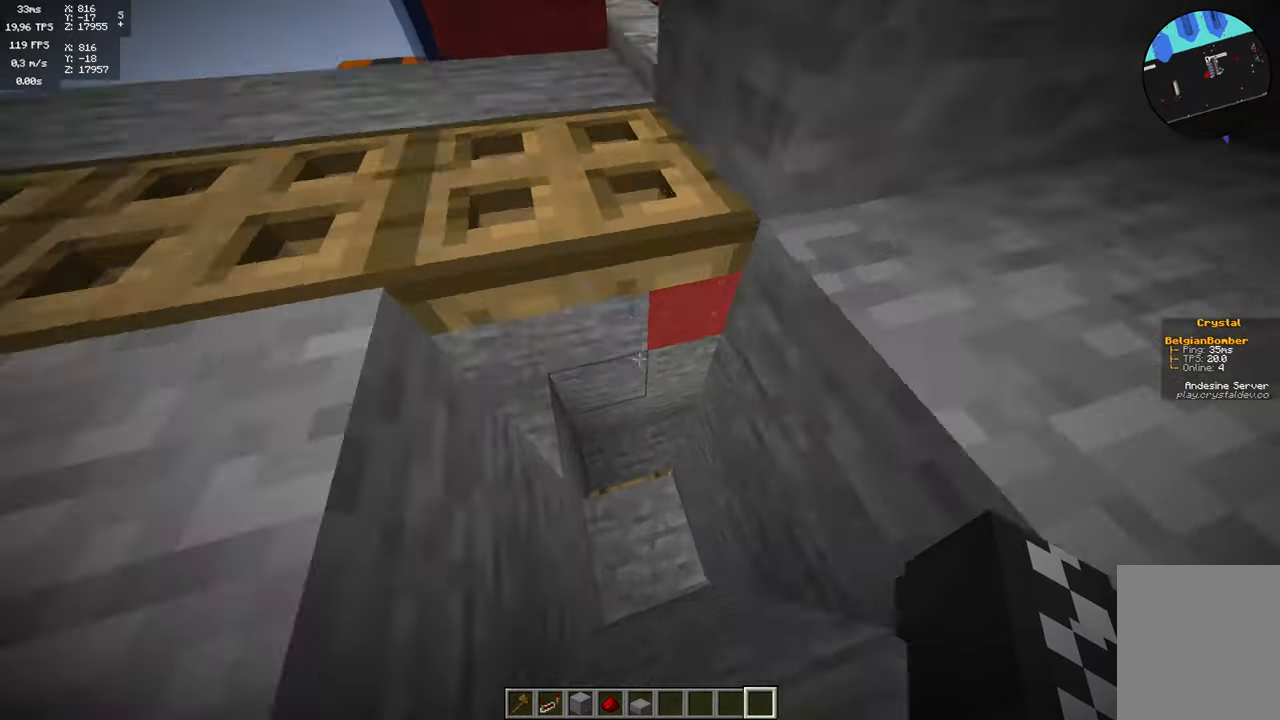
{"keys": [], "mouse": [], "events": []}
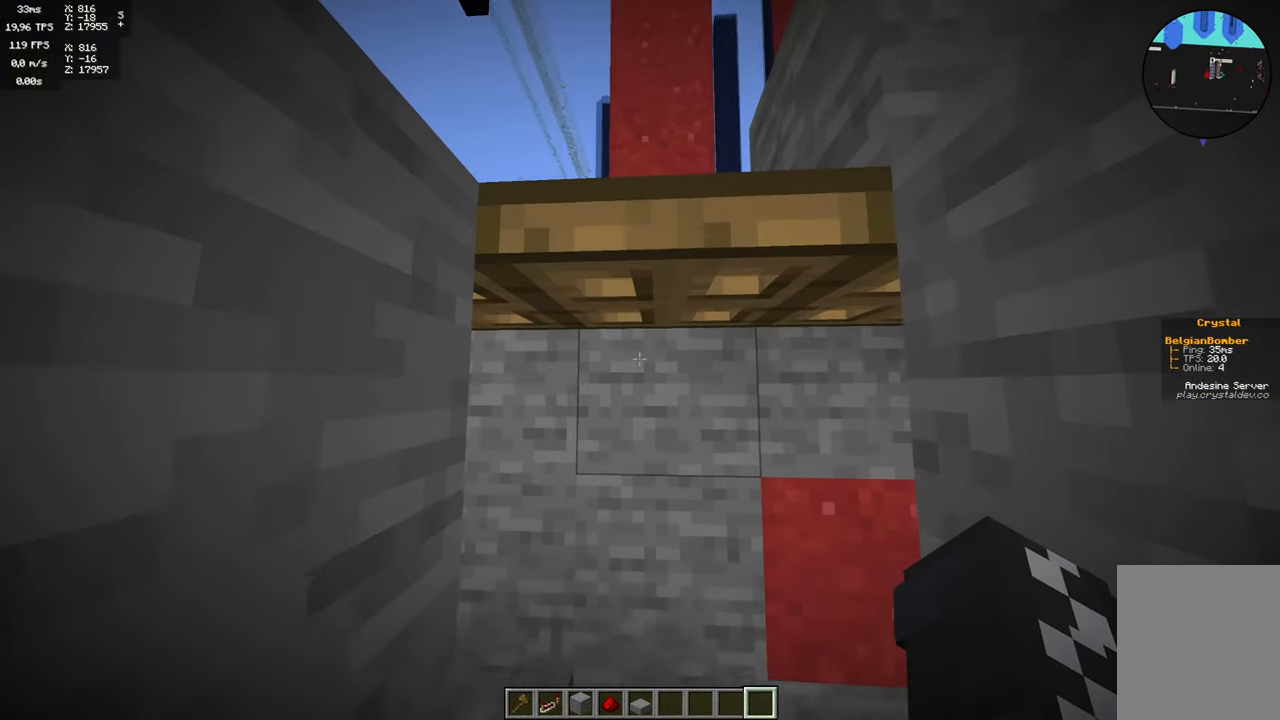
{"keys": [], "mouse": [], "events": []}
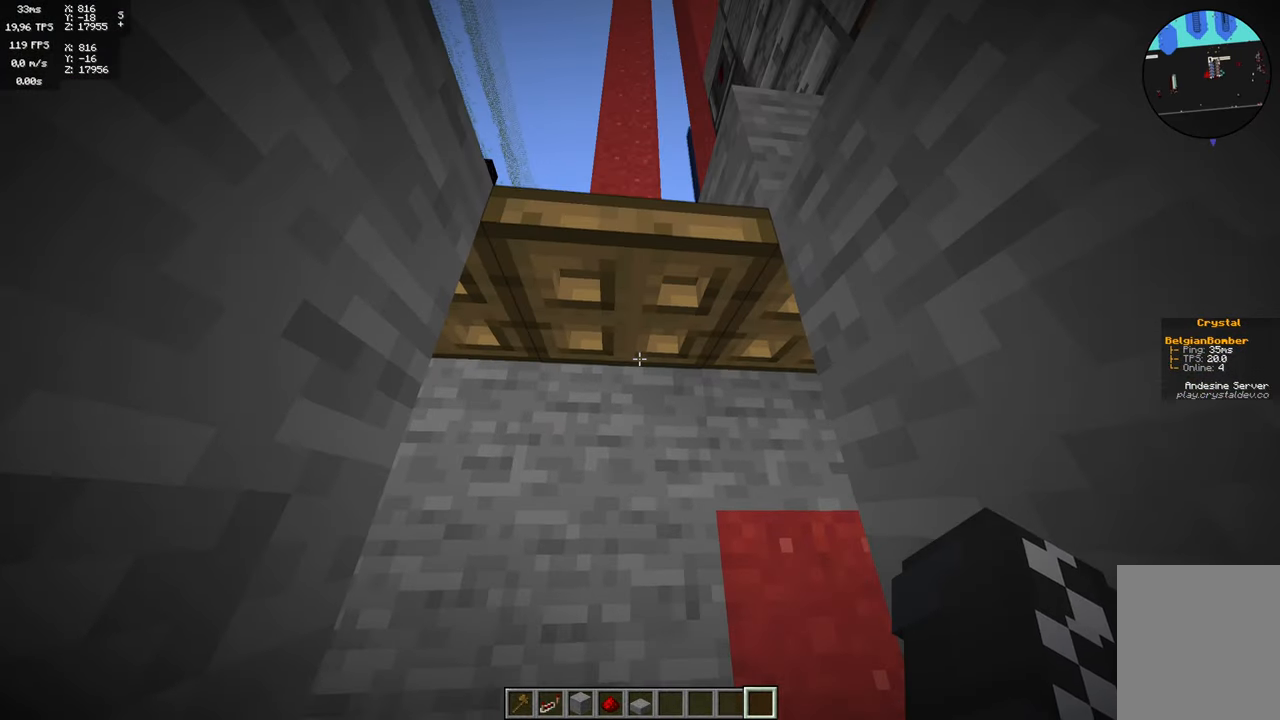
{"keys": [], "mouse": [], "events": [[167, "w", "down"], [250, "w", "up"]]}
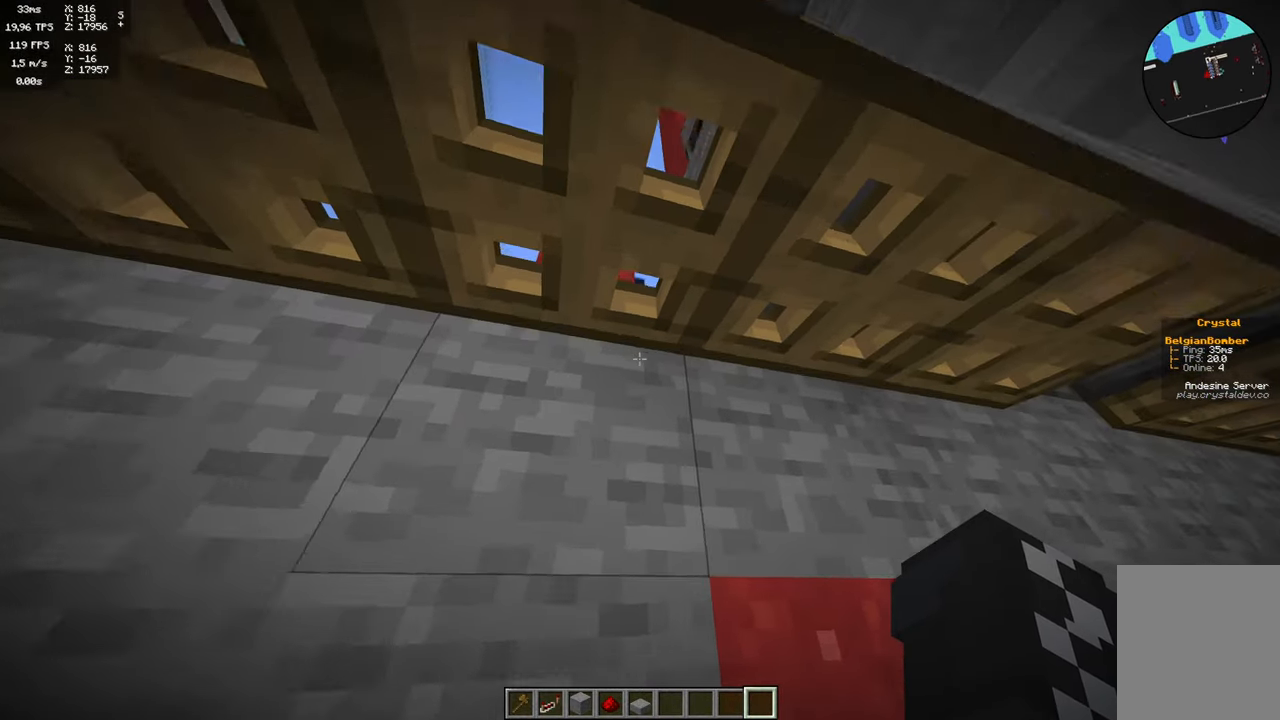
{"keys": ["d"], "mouse": [], "events": [[484, "d", "down"]]}
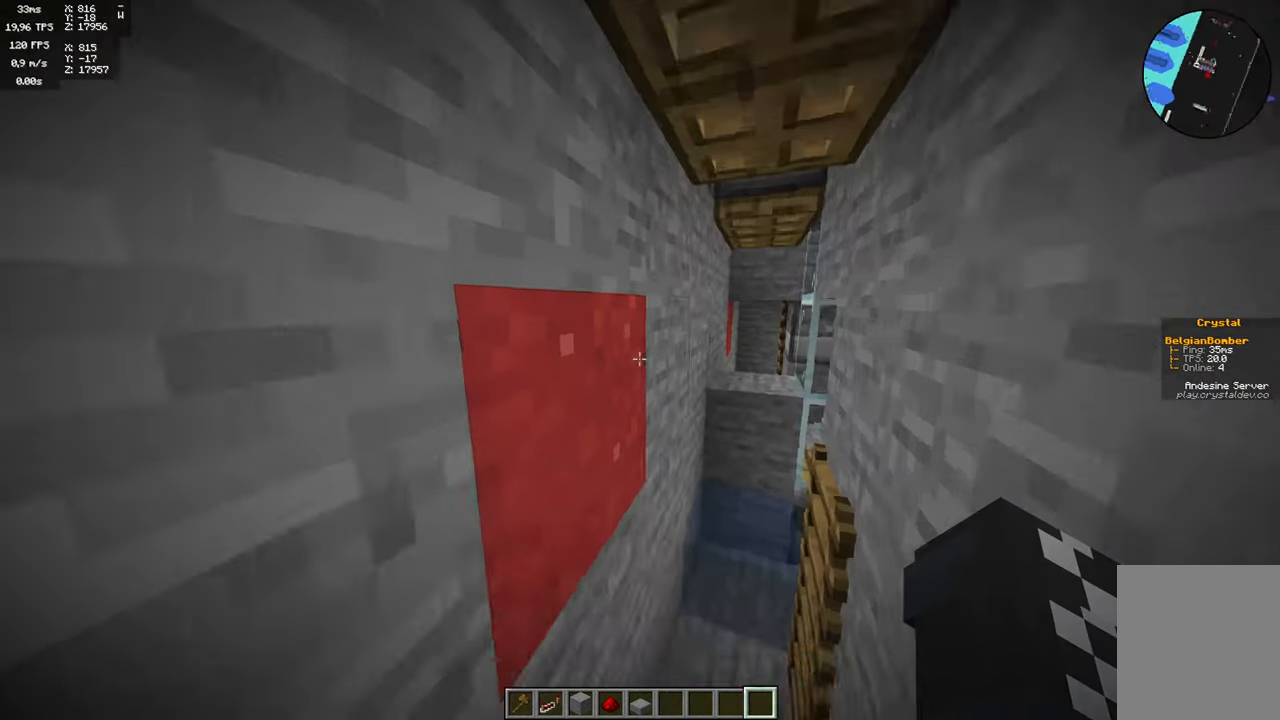
{"keys": [], "mouse": [], "events": [[134, "d", "up"]]}
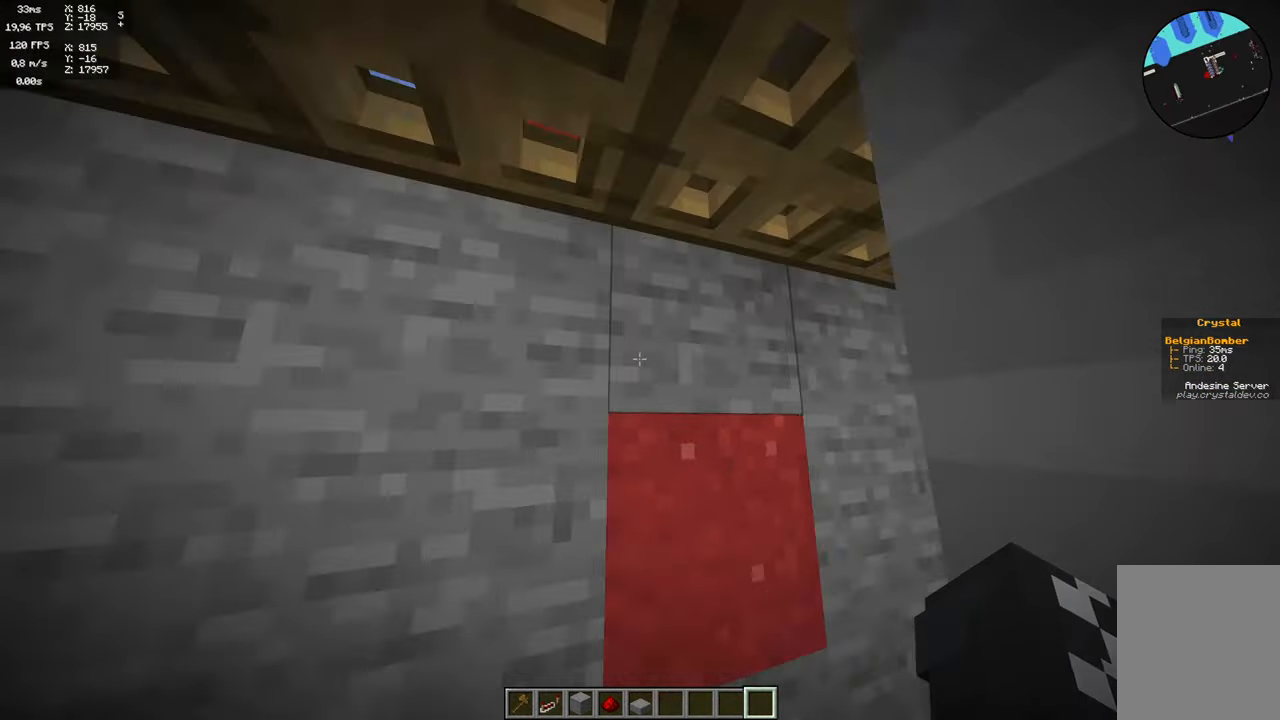
{"keys": [], "mouse": [], "events": [[250, "a", "down"], [467, "a", "up"]]}
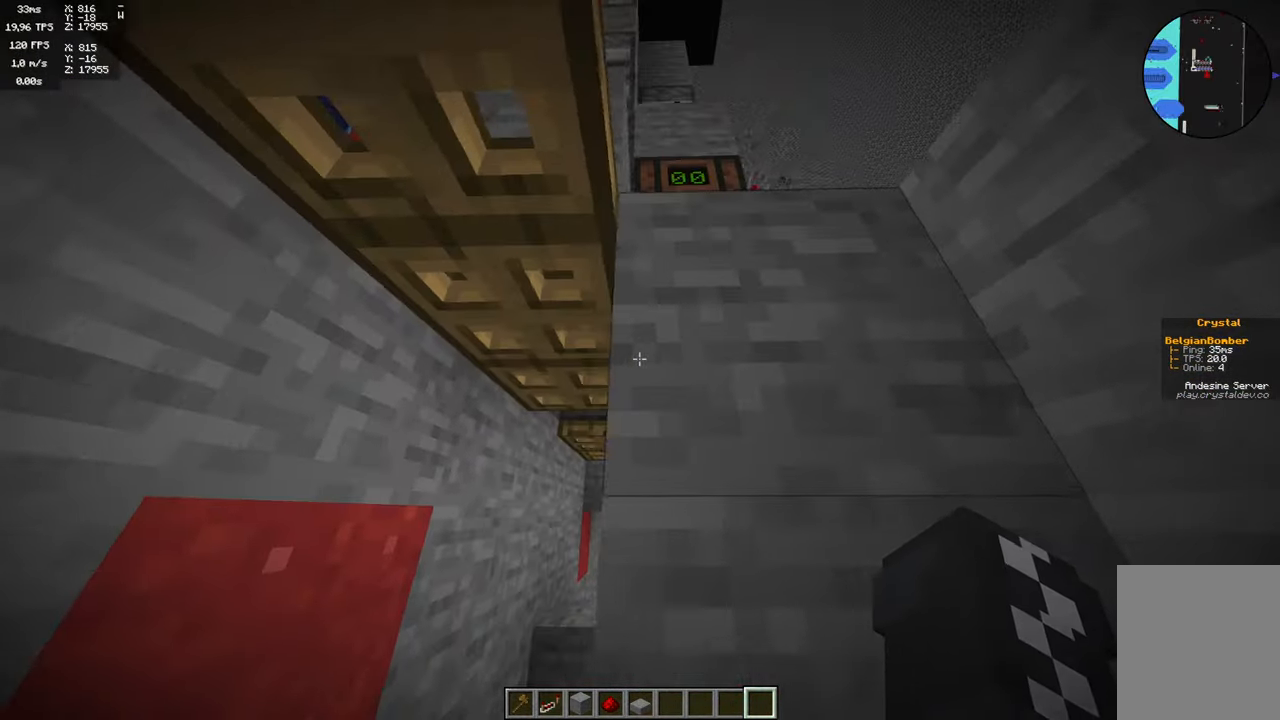
{"keys": [], "mouse": [], "events": []}
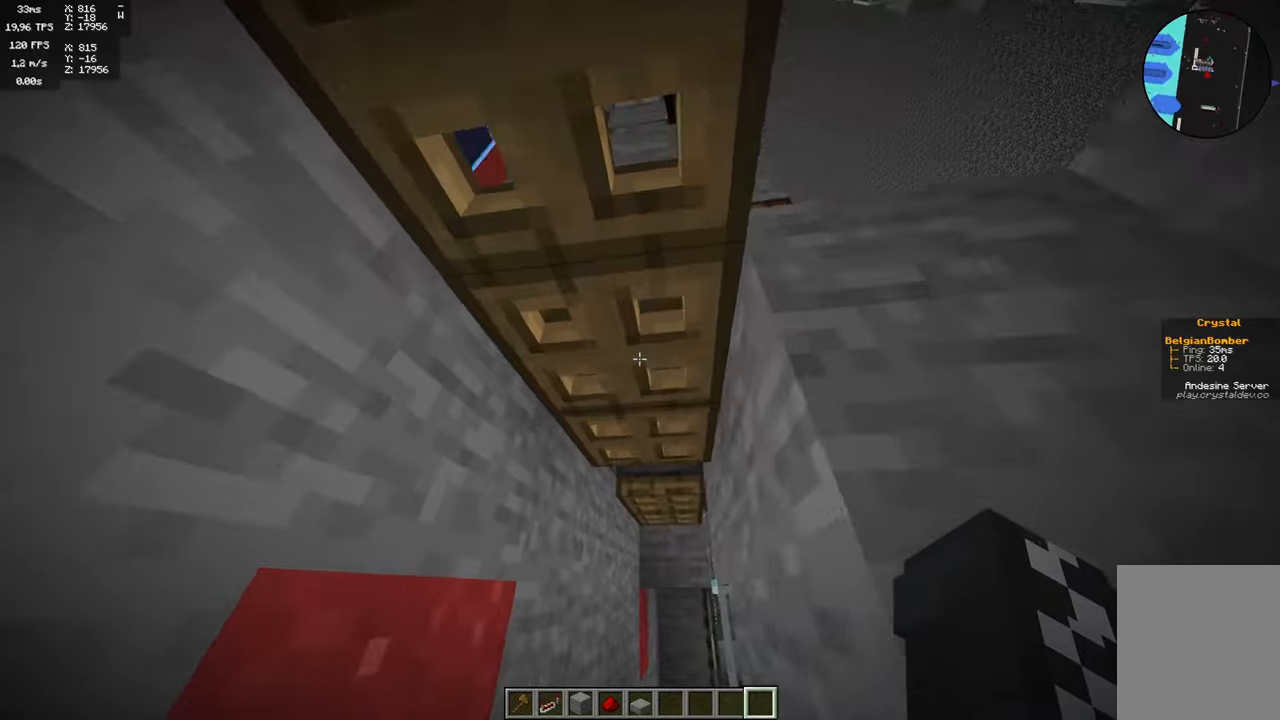
{"keys": [], "mouse": [], "events": []}
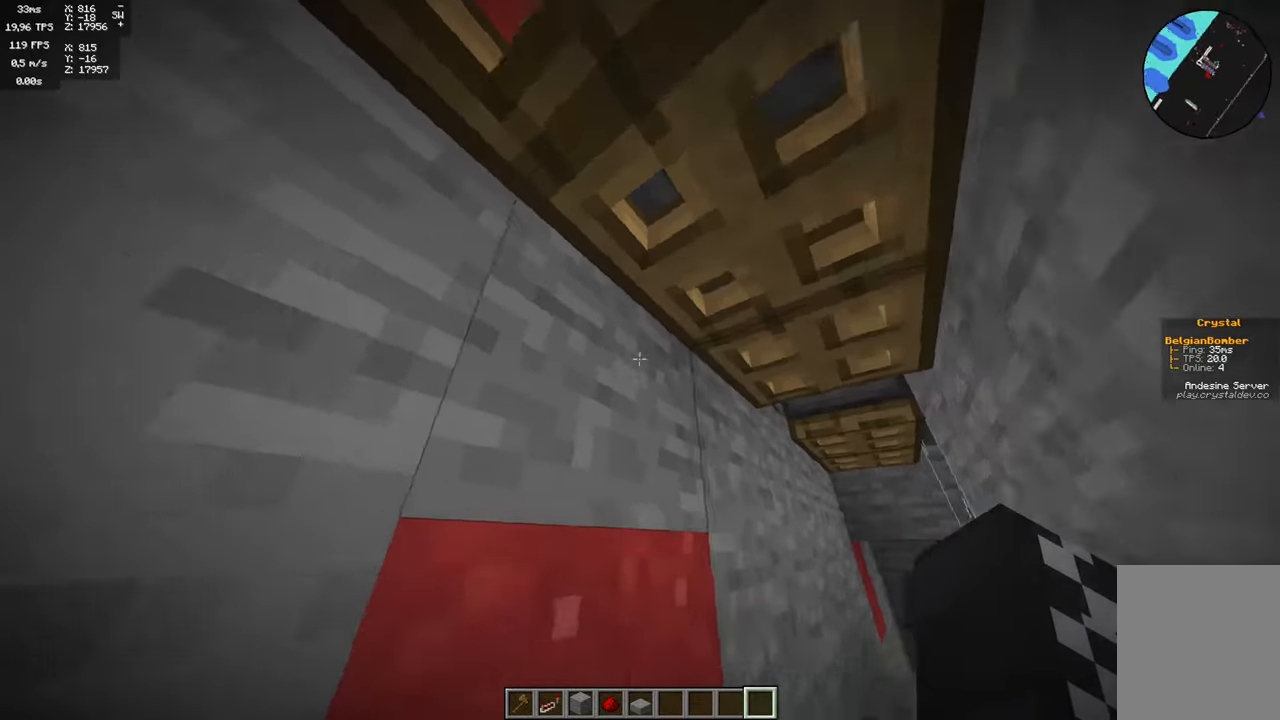
{"keys": [], "mouse": [], "events": [[116, "d", "down"], [183, "d", "up"]]}
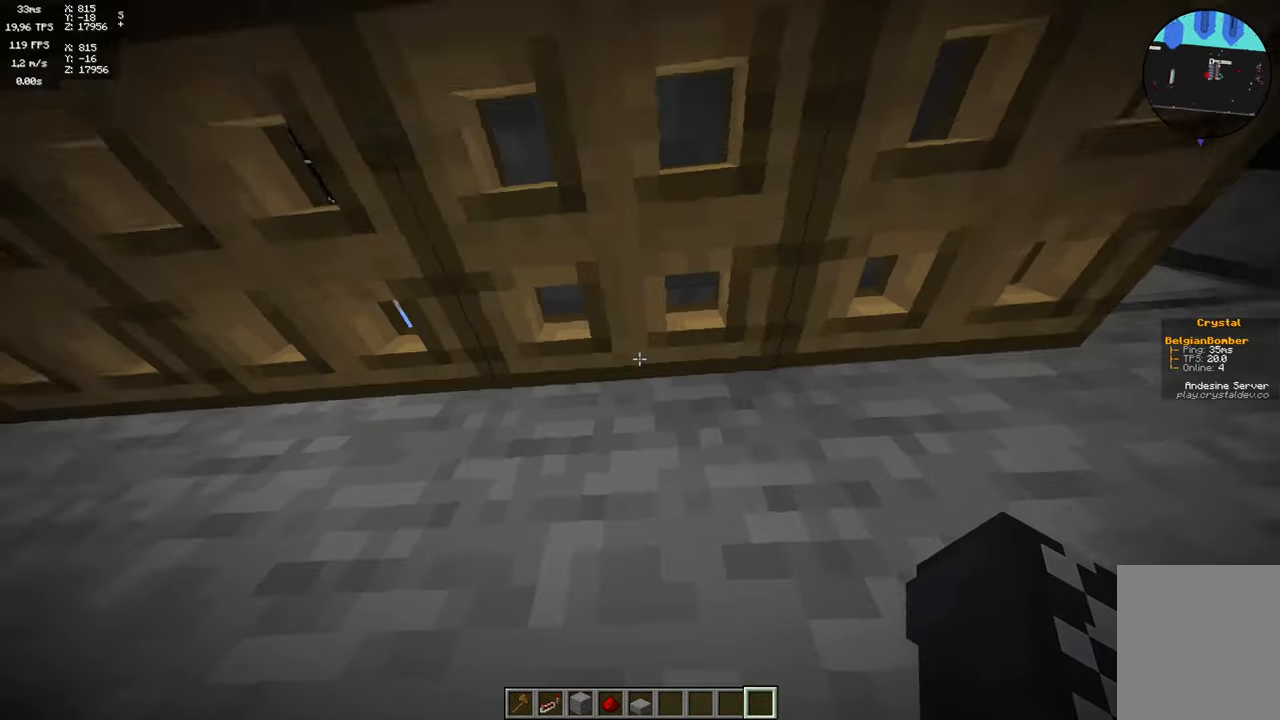
{"keys": [], "mouse": [], "events": [[50, "a", "down"], [100, "a", "up"], [116, "mouse_right", "down"], [283, "mouse_right", "up"]]}
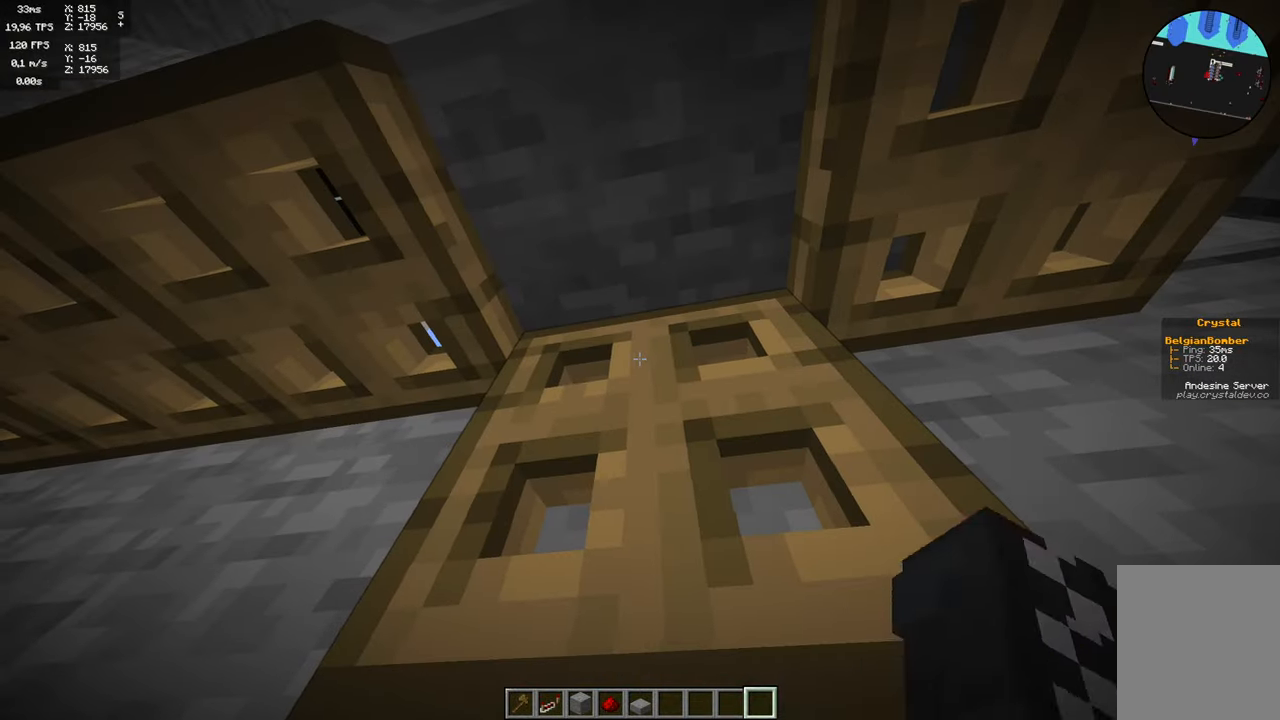
{"keys": [], "mouse": [], "events": []}
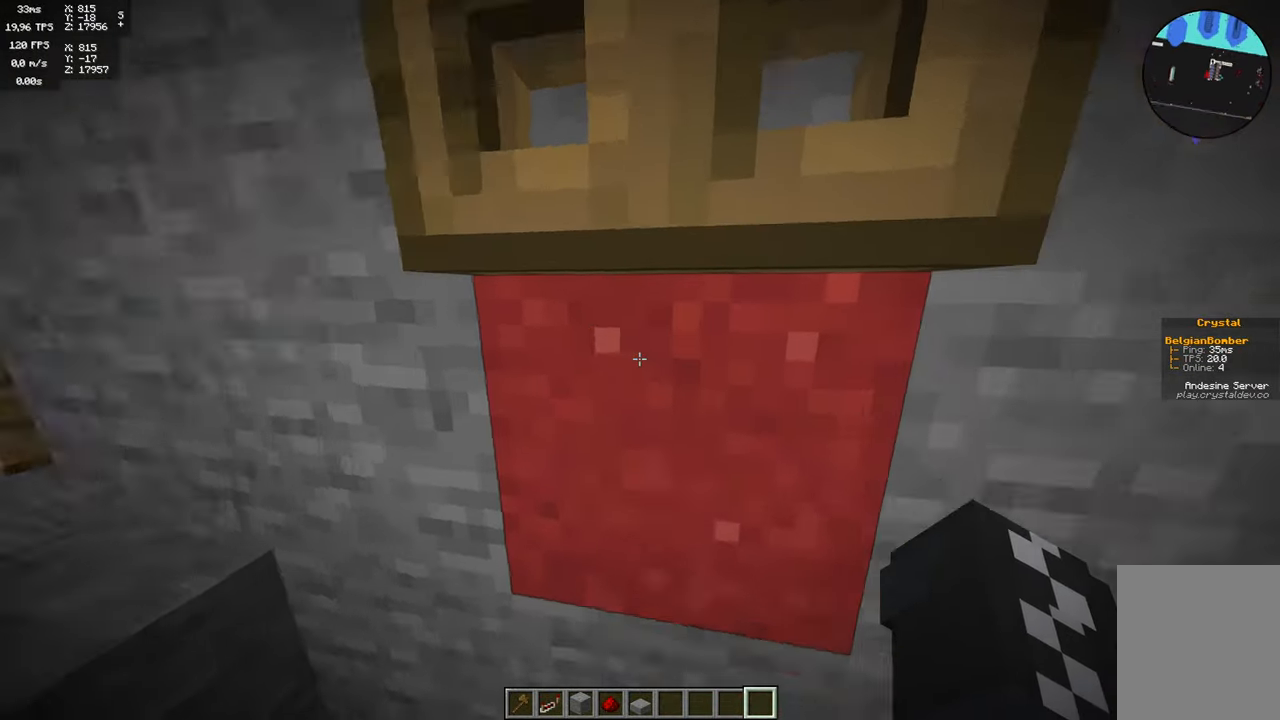
{"keys": ["w"], "mouse": [], "events": [[466, "w", "down"]]}
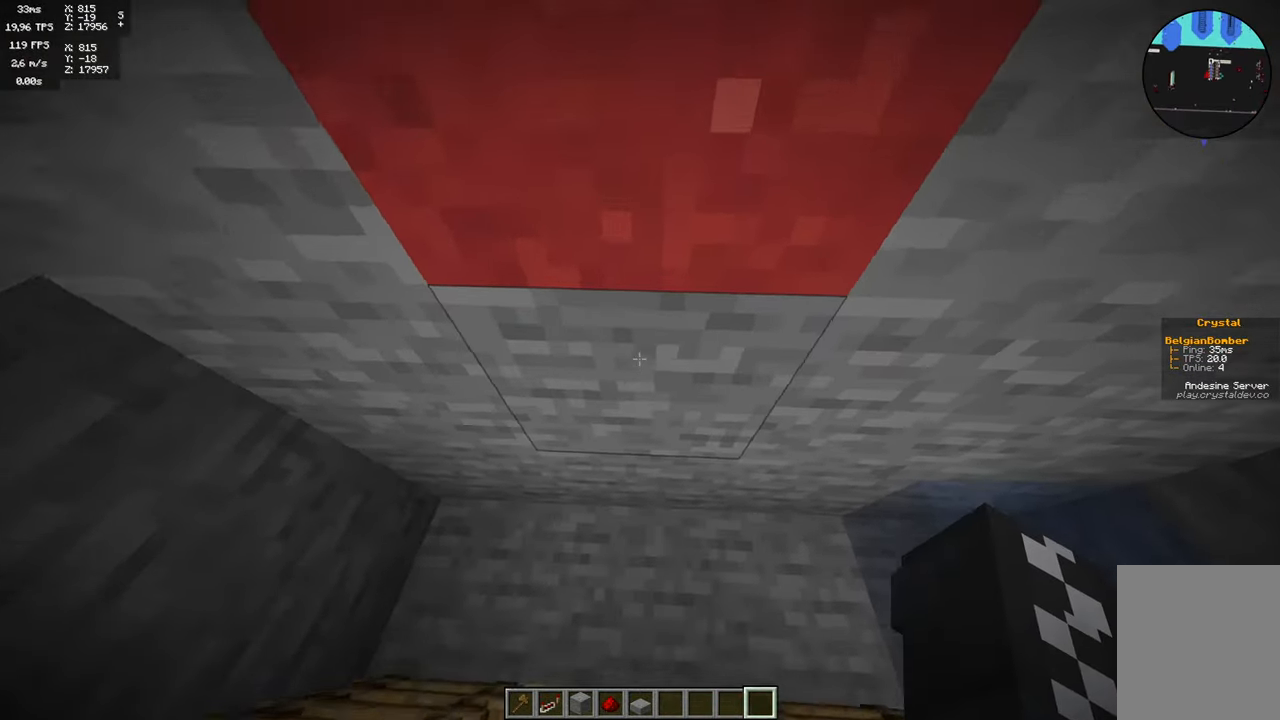
{"keys": [], "mouse": [], "events": [[116, "w", "up"]]}
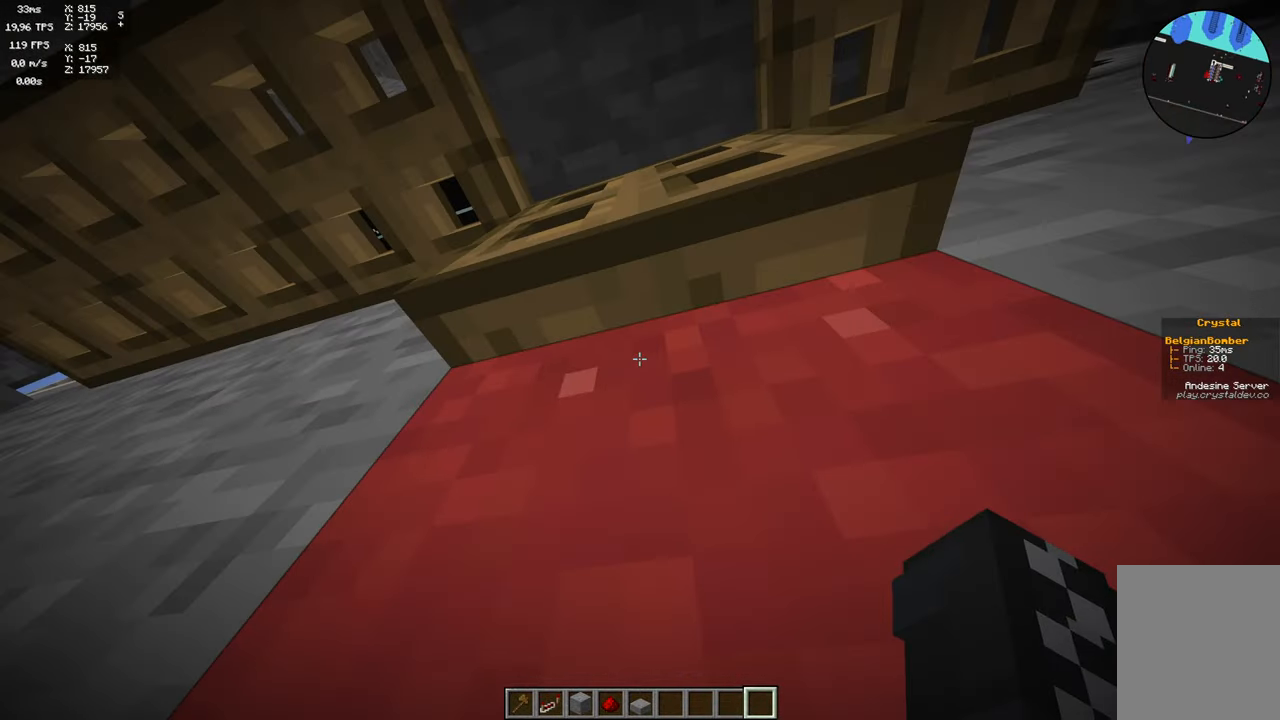
{"keys": [], "mouse": [], "events": [[50, "space", "down"], [233, "space", "up"]]}
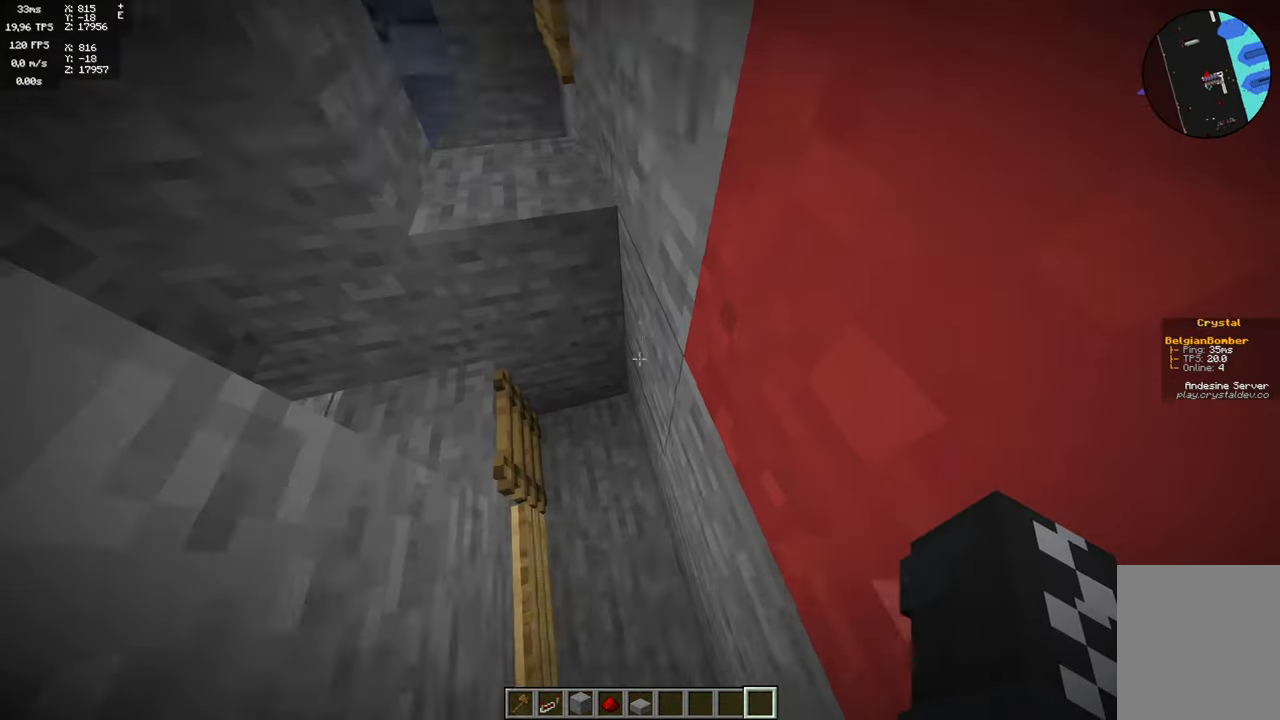
{"keys": [], "mouse": [], "events": []}
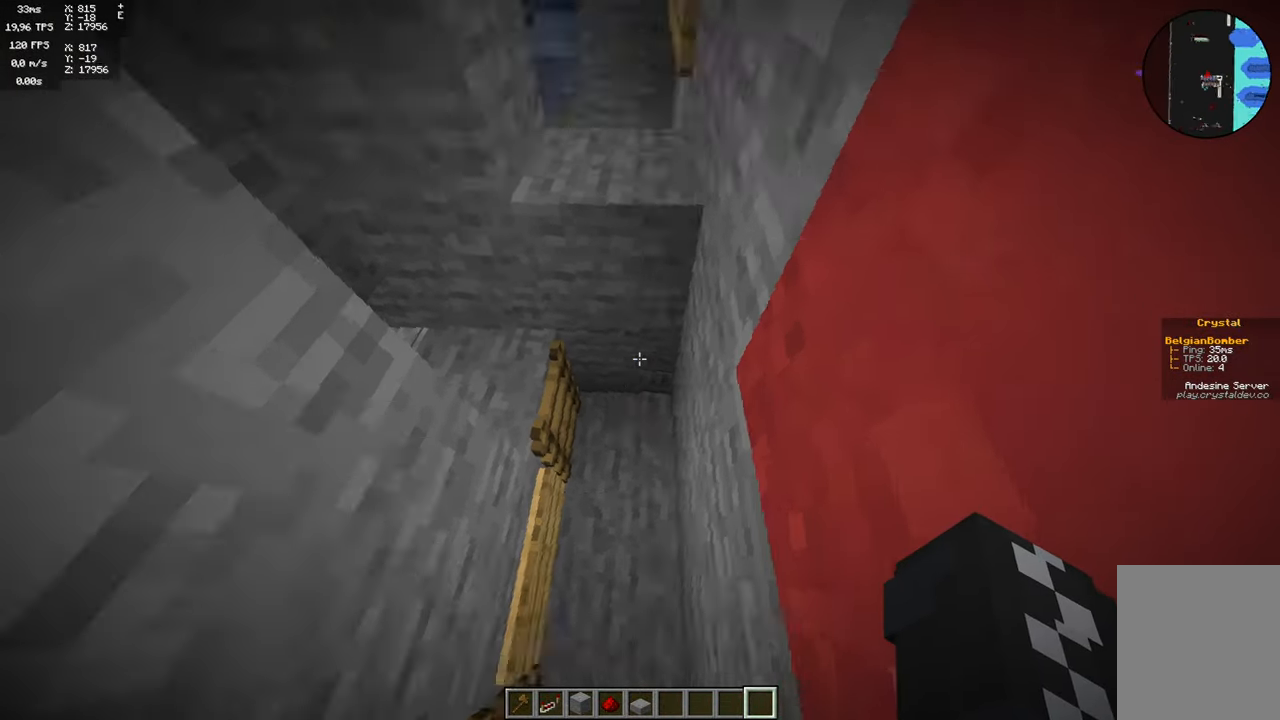
{"keys": [], "mouse": [], "events": []}
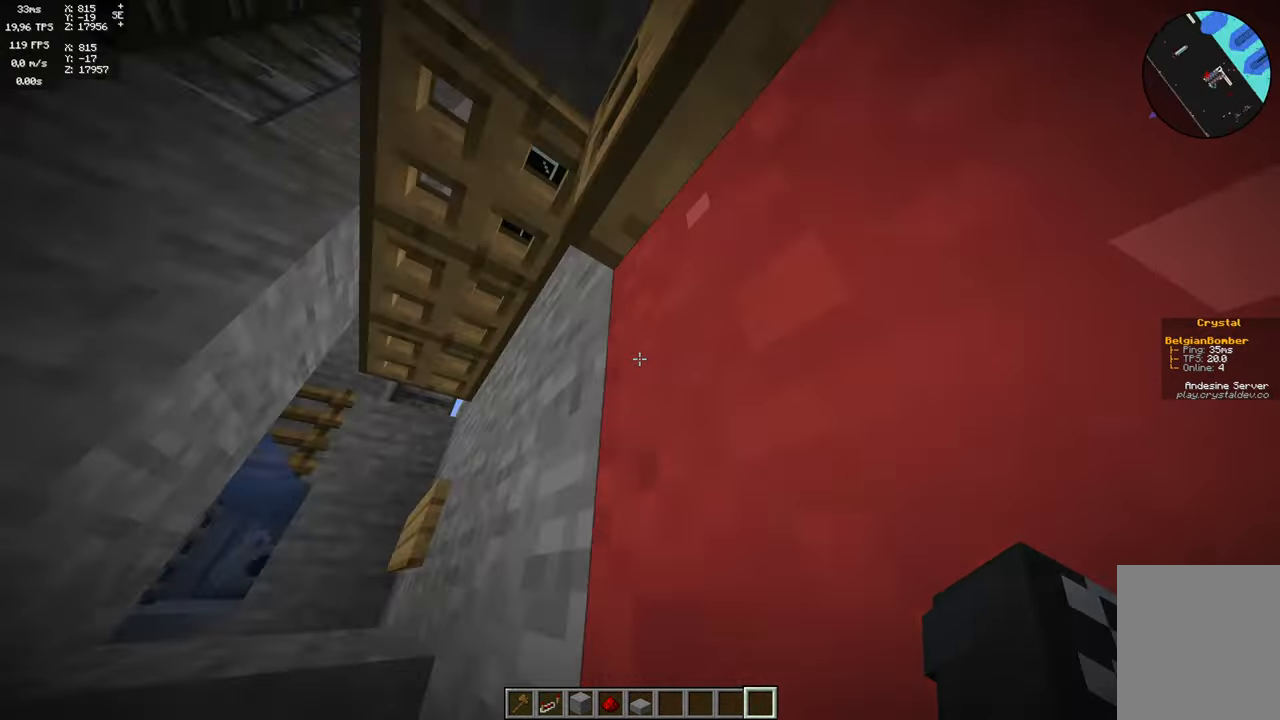
{"keys": [], "mouse": [], "events": []}
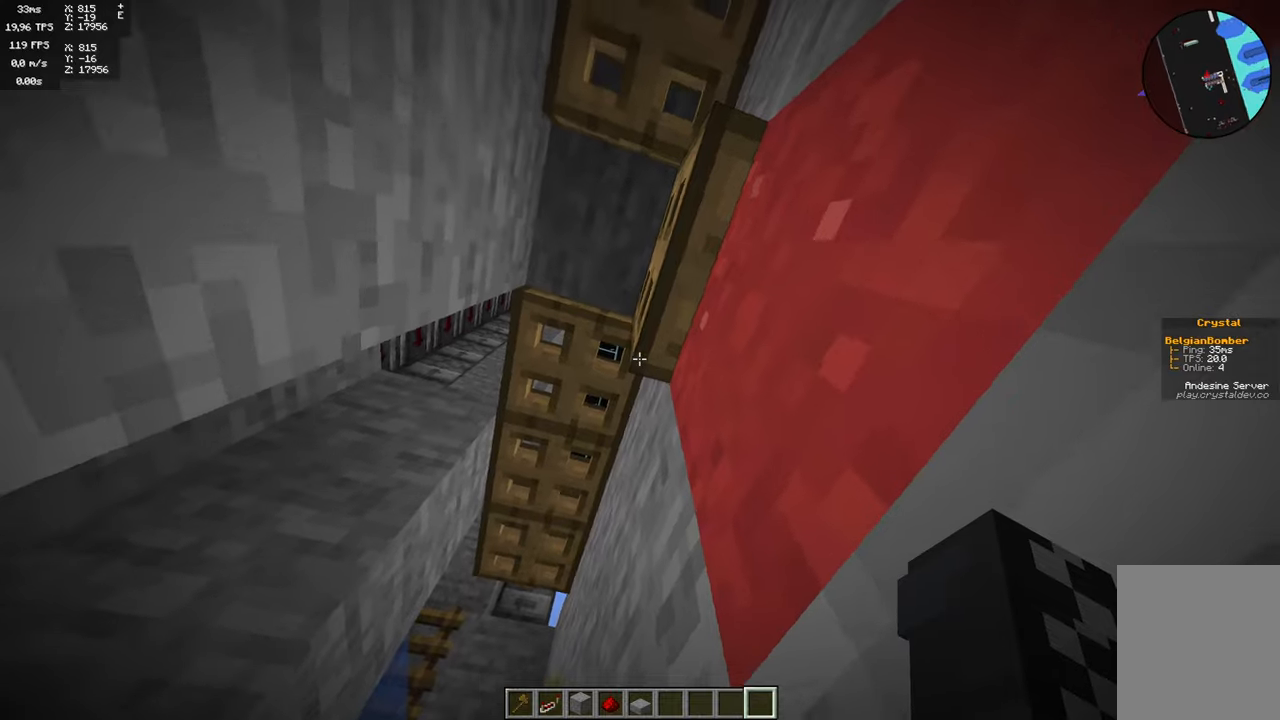
{"keys": ["space"], "mouse": [], "events": [[167, "space", "down"]]}
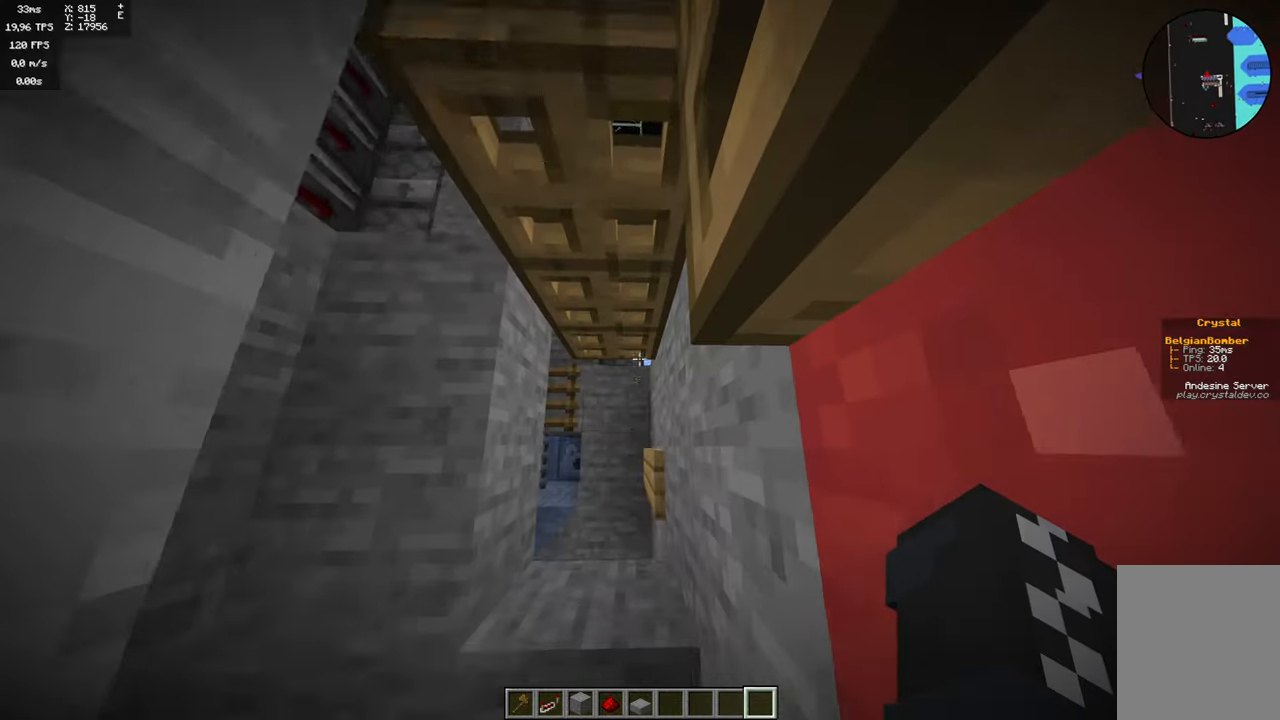
{"keys": [], "mouse": [], "events": [[33, "space", "up"]]}
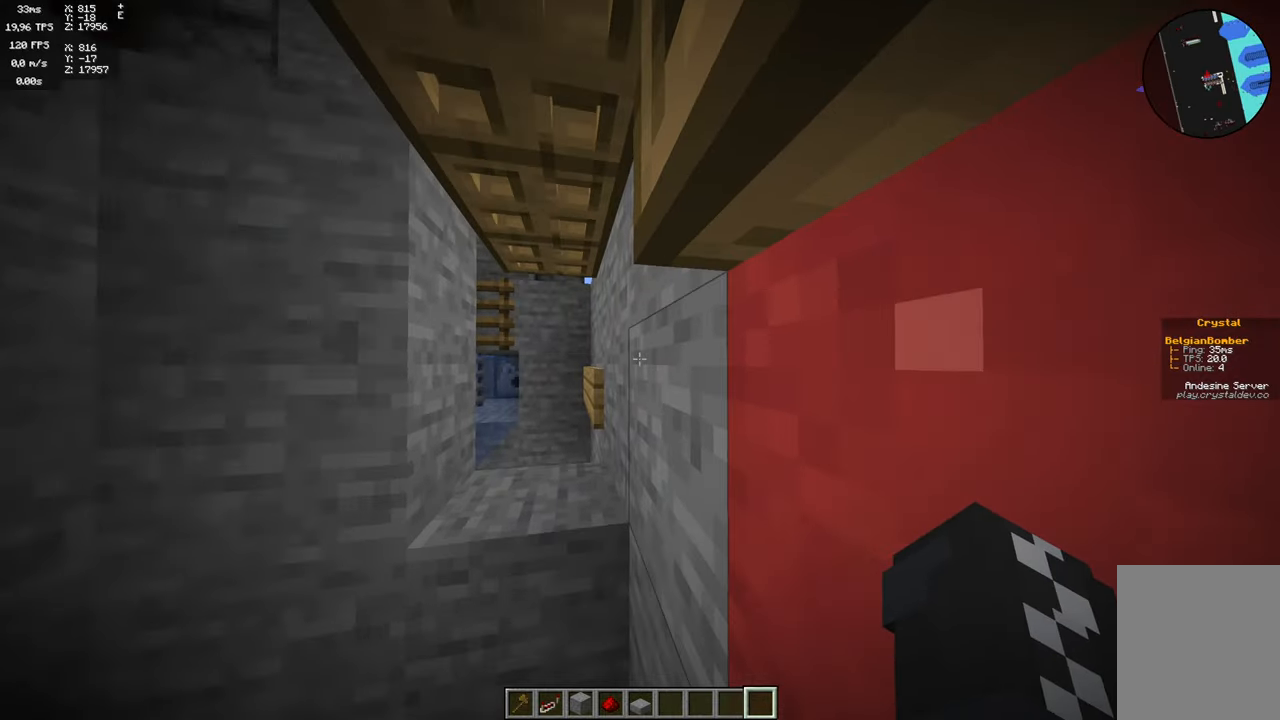
{"keys": ["w"], "mouse": [], "events": [[333, "w", "down"]]}
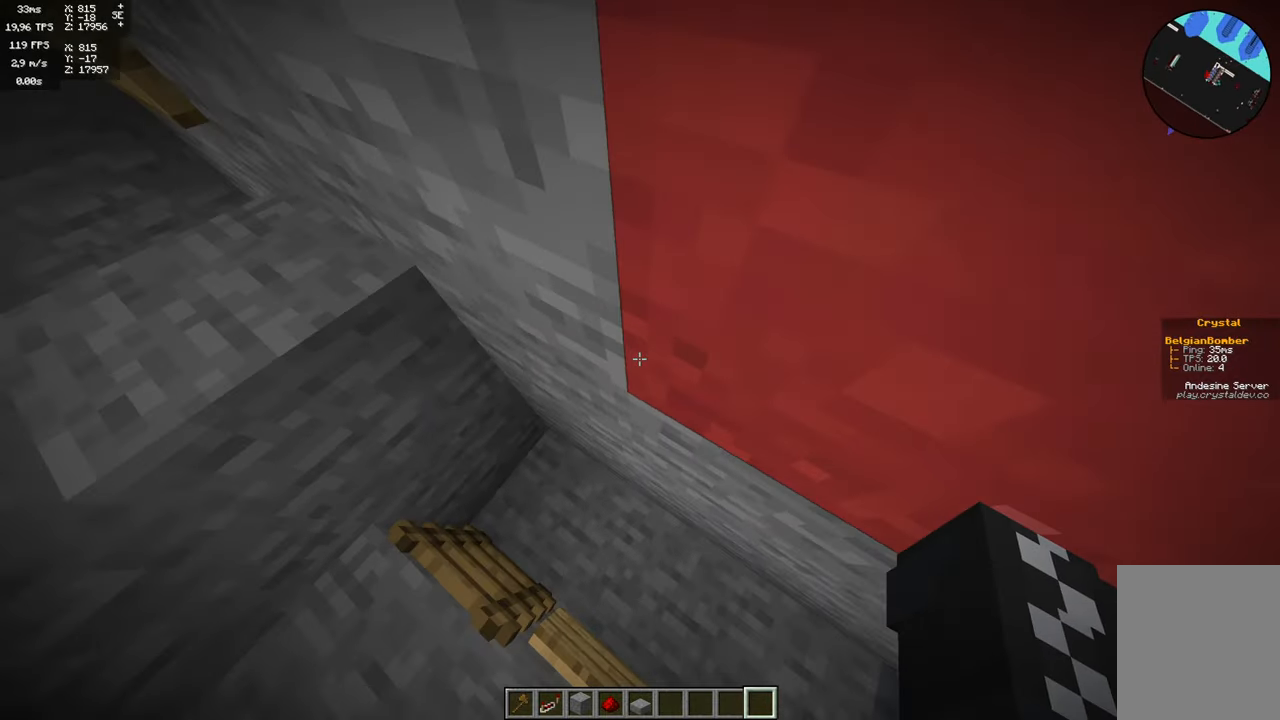
{"keys": [], "mouse": [], "events": [[267, "w", "up"]]}
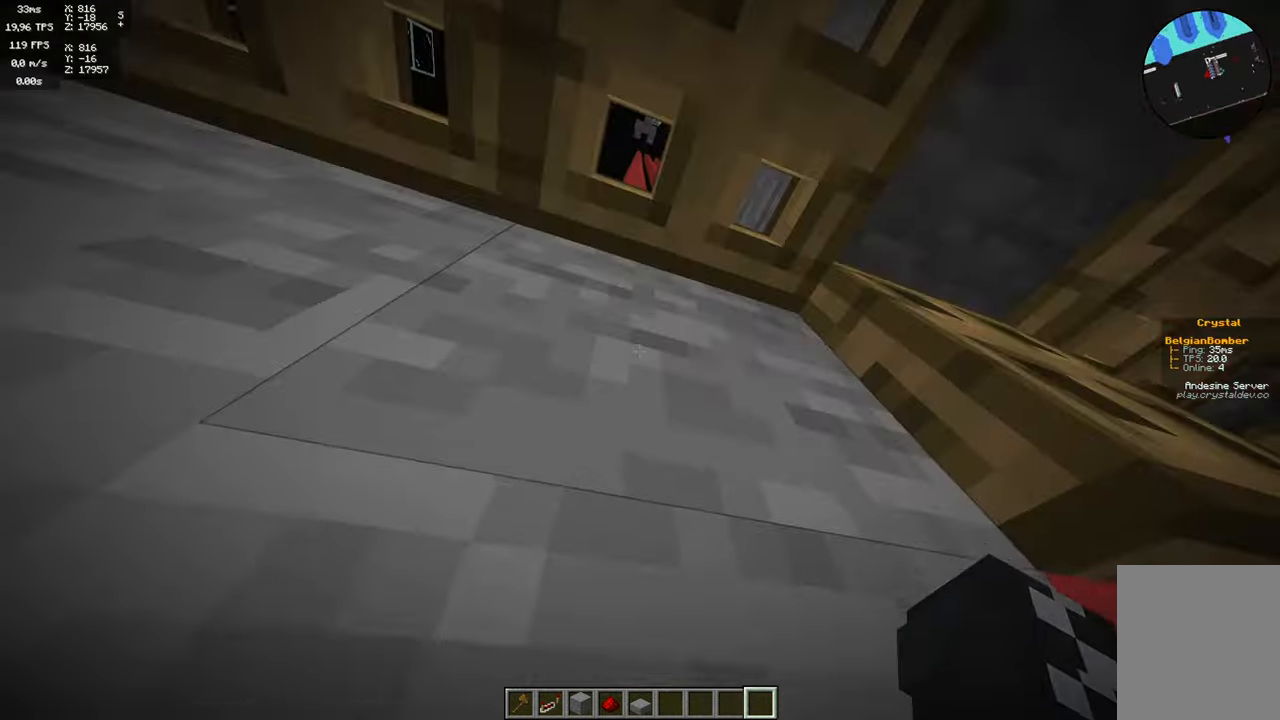
{"keys": ["space"], "mouse": [], "events": [[233, "space", "down"]]}
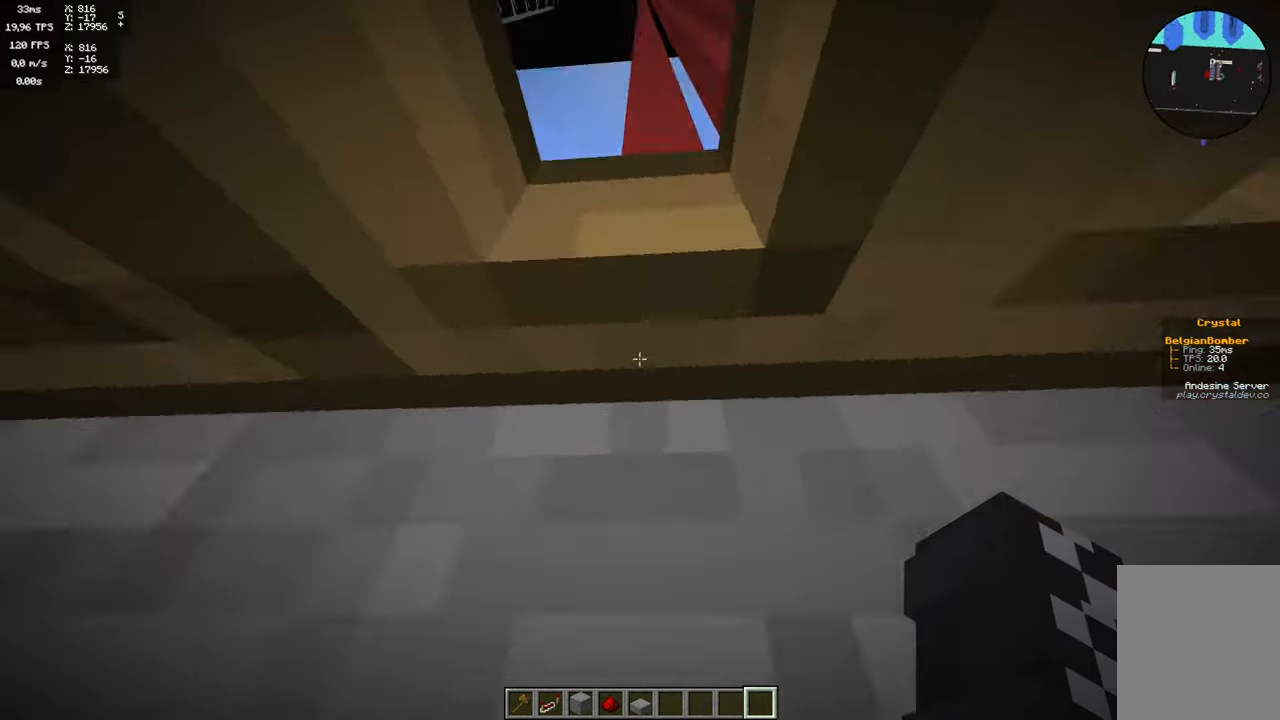
{"keys": [], "mouse": [], "events": [[133, "space", "up"]]}